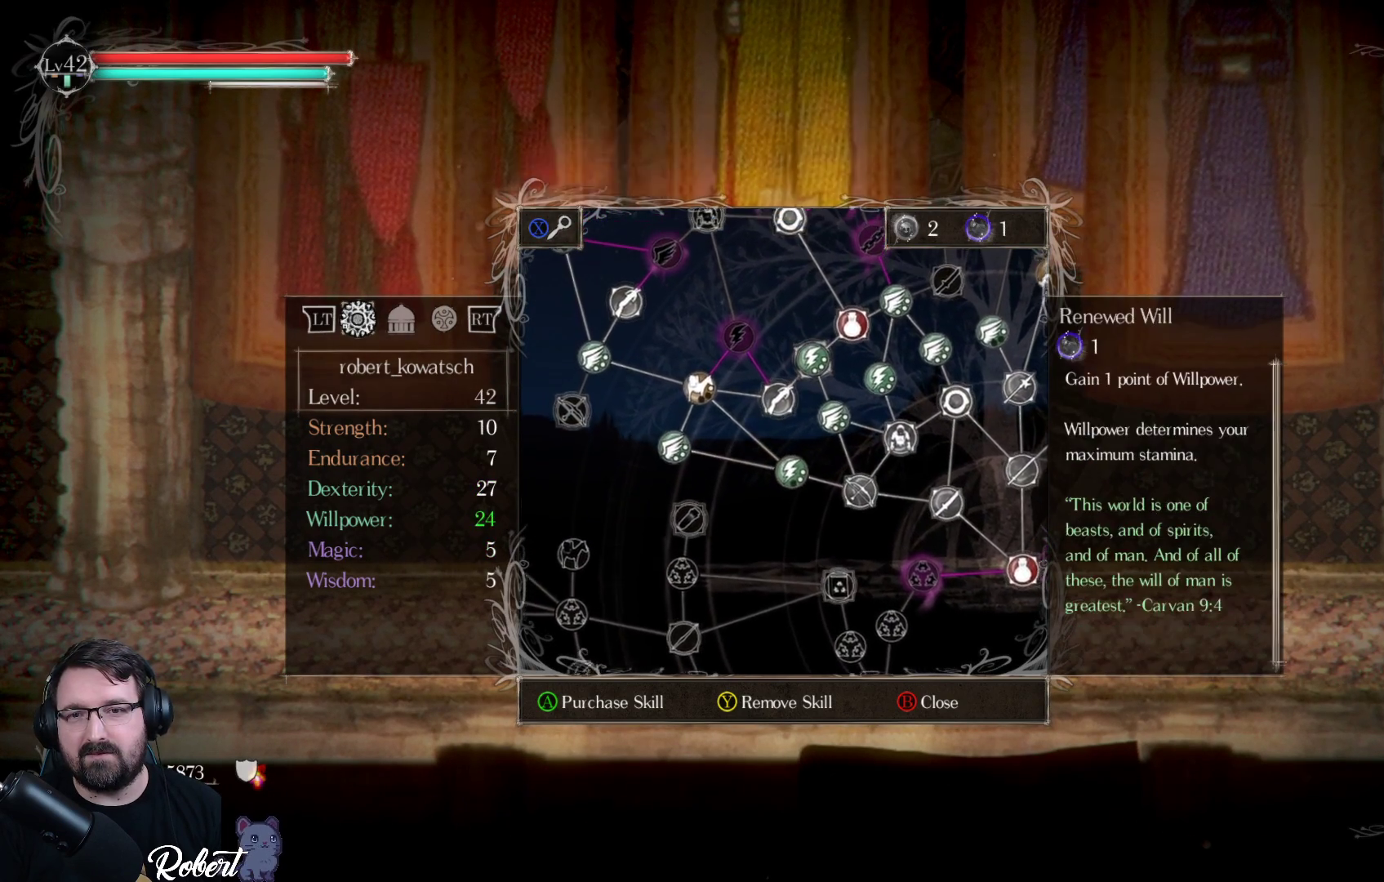
Gameplay with a controller (Xbox layout); each line is a JSON object with the inputs held at the frame after it. "events" lists button and stick changes between this image and that frame as [ms after this image, input, new state], when the widget could be followed in between.
{"buttons": [], "left_stick": "center", "right_stick": "center", "events": [[67, "DPAD_UP", "up"], [333, "DPAD_RIGHT", "down"], [400, "DPAD_RIGHT", "up"]]}
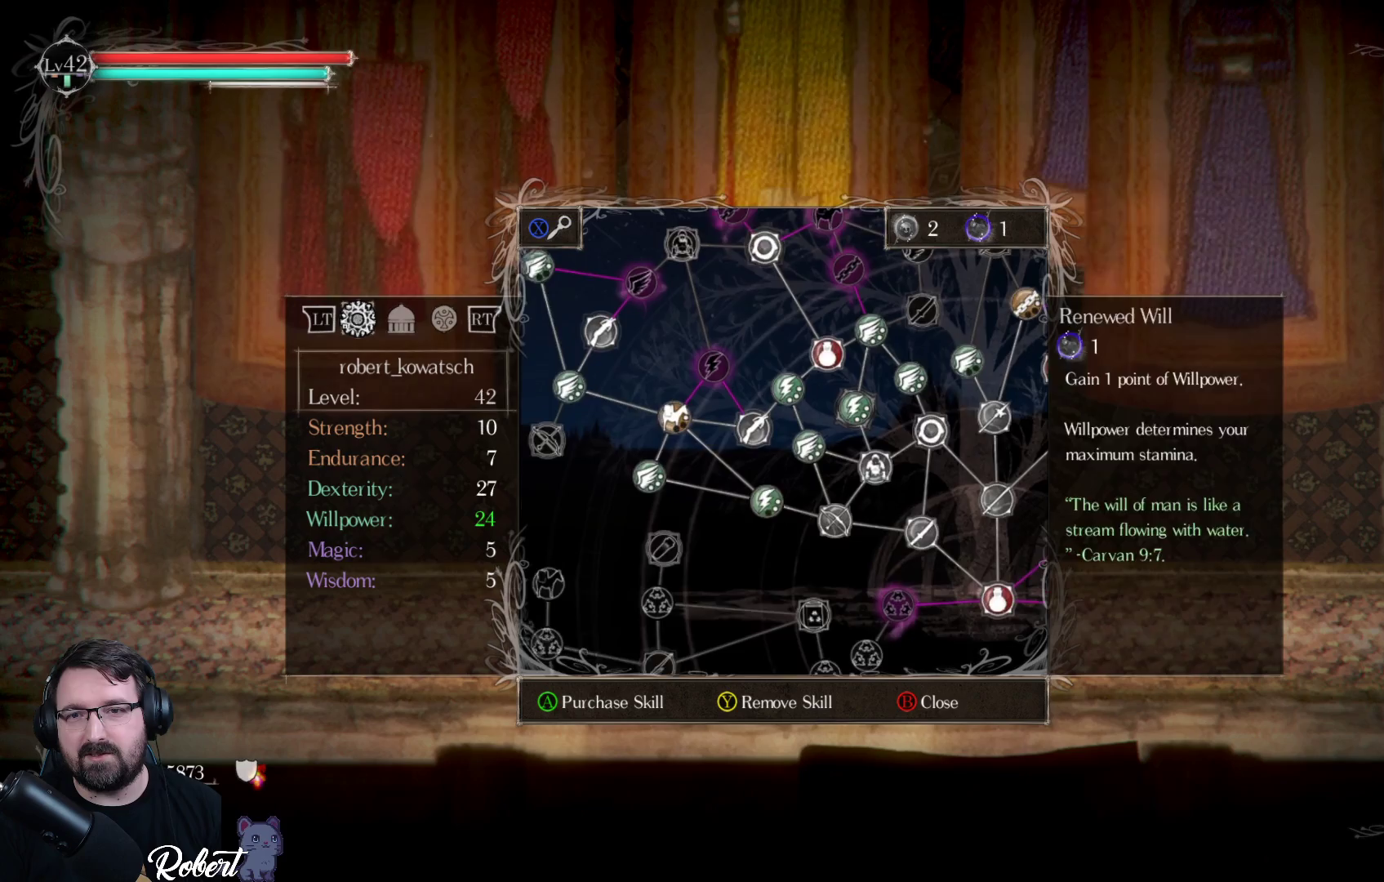
{"buttons": [], "left_stick": "center", "right_stick": "center", "events": [[133, "DPAD_RIGHT", "down"], [200, "DPAD_RIGHT", "up"], [400, "DPAD_UP", "down"], [500, "DPAD_UP", "up"]]}
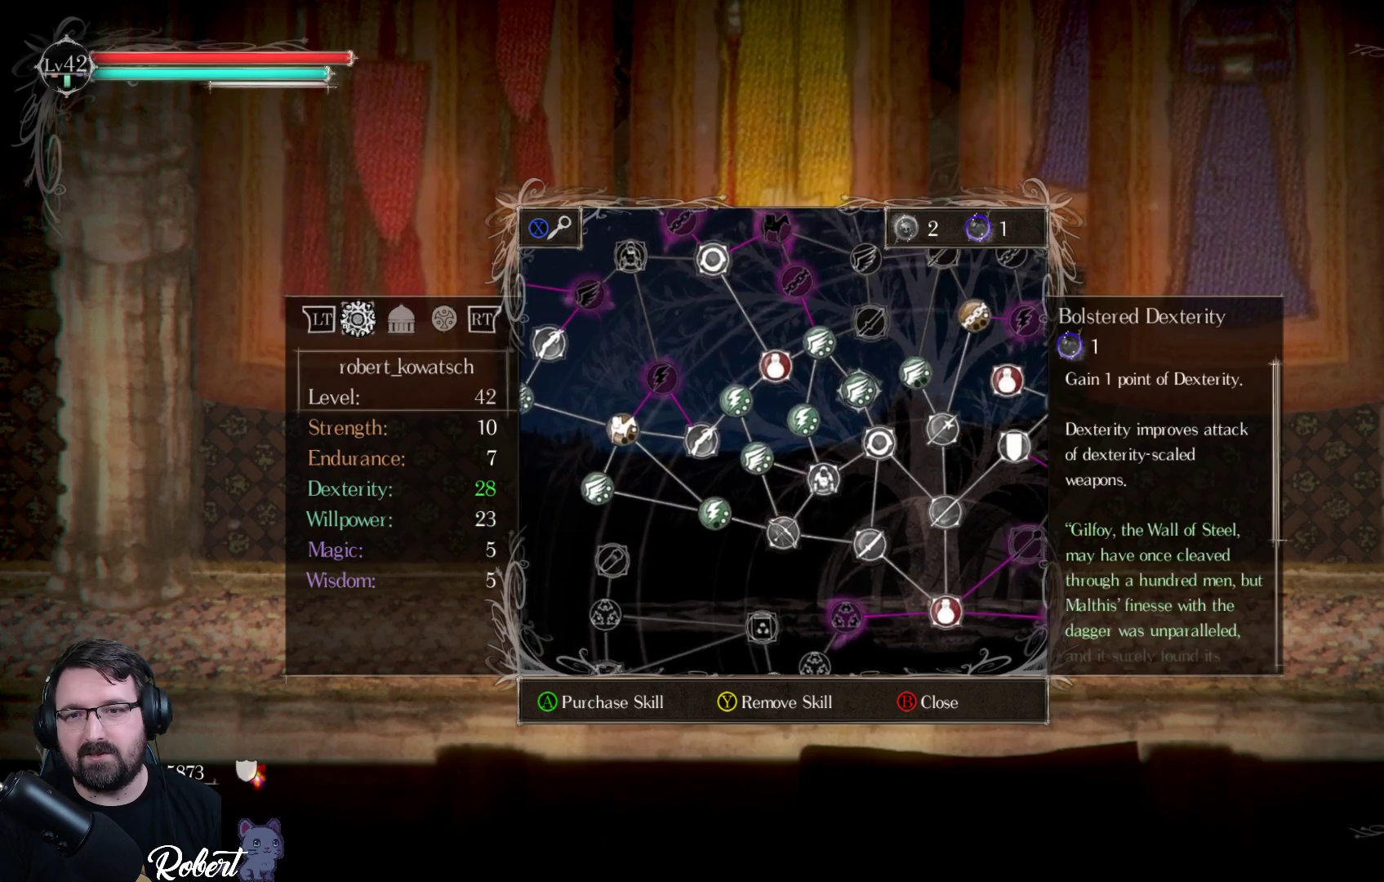
{"buttons": [], "left_stick": "center", "right_stick": "center", "events": [[233, "DPAD_RIGHT", "down"], [333, "DPAD_RIGHT", "up"]]}
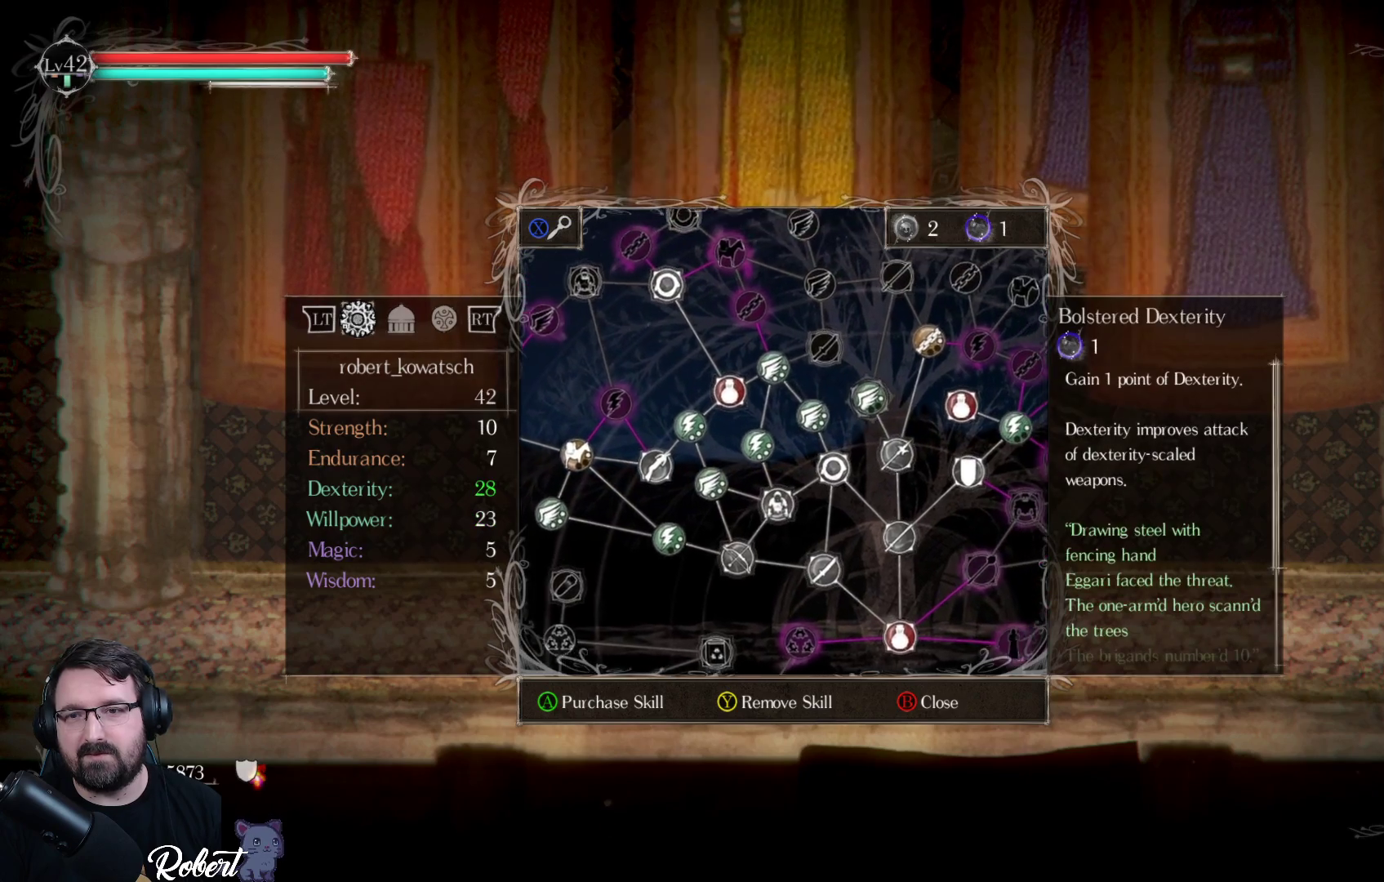
{"buttons": [], "left_stick": "center", "right_stick": "center", "events": []}
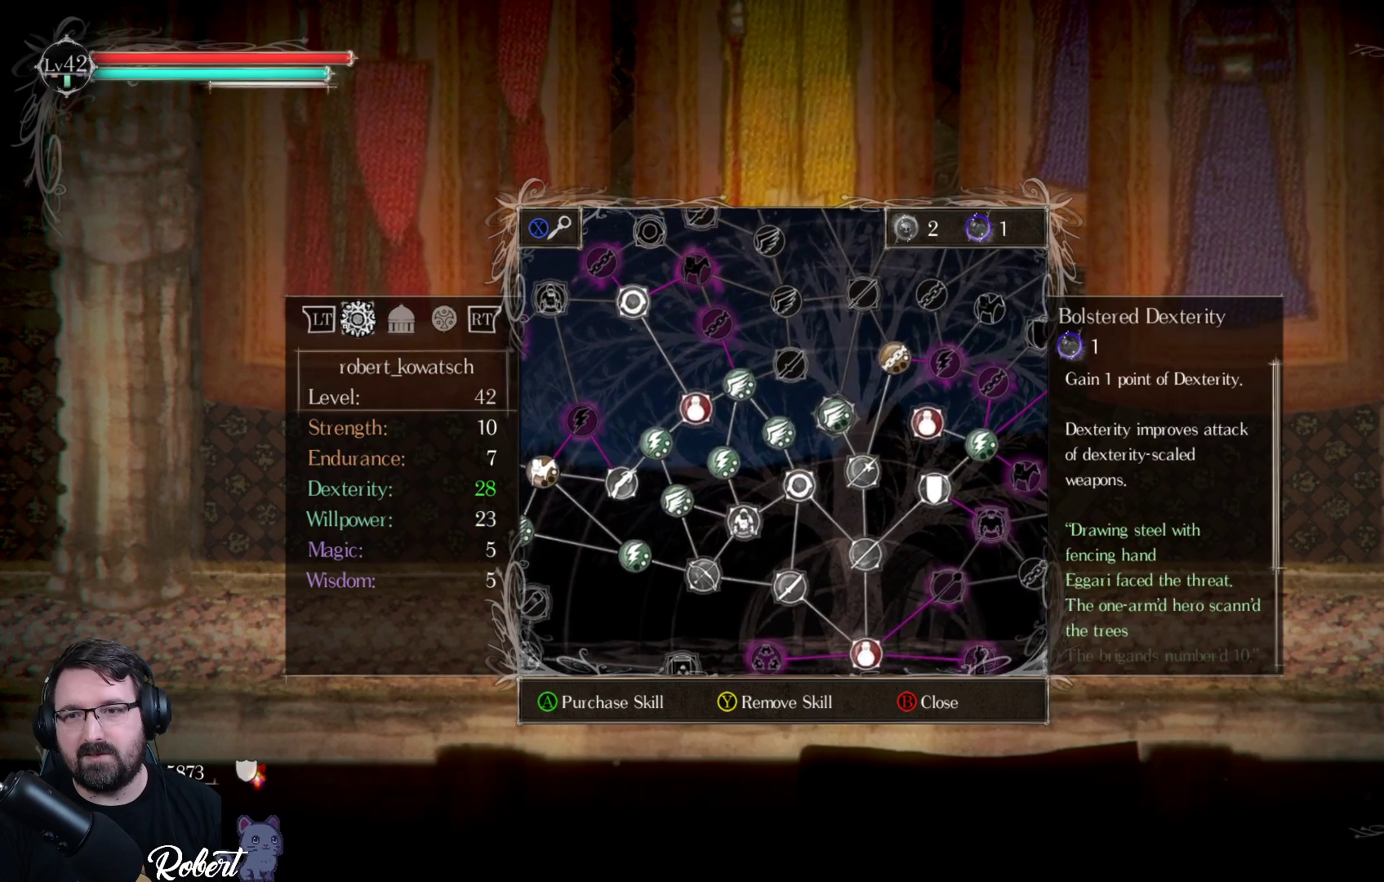
{"buttons": [], "left_stick": "center", "right_stick": "center", "events": [[233, "A", "down"], [333, "A", "up"]]}
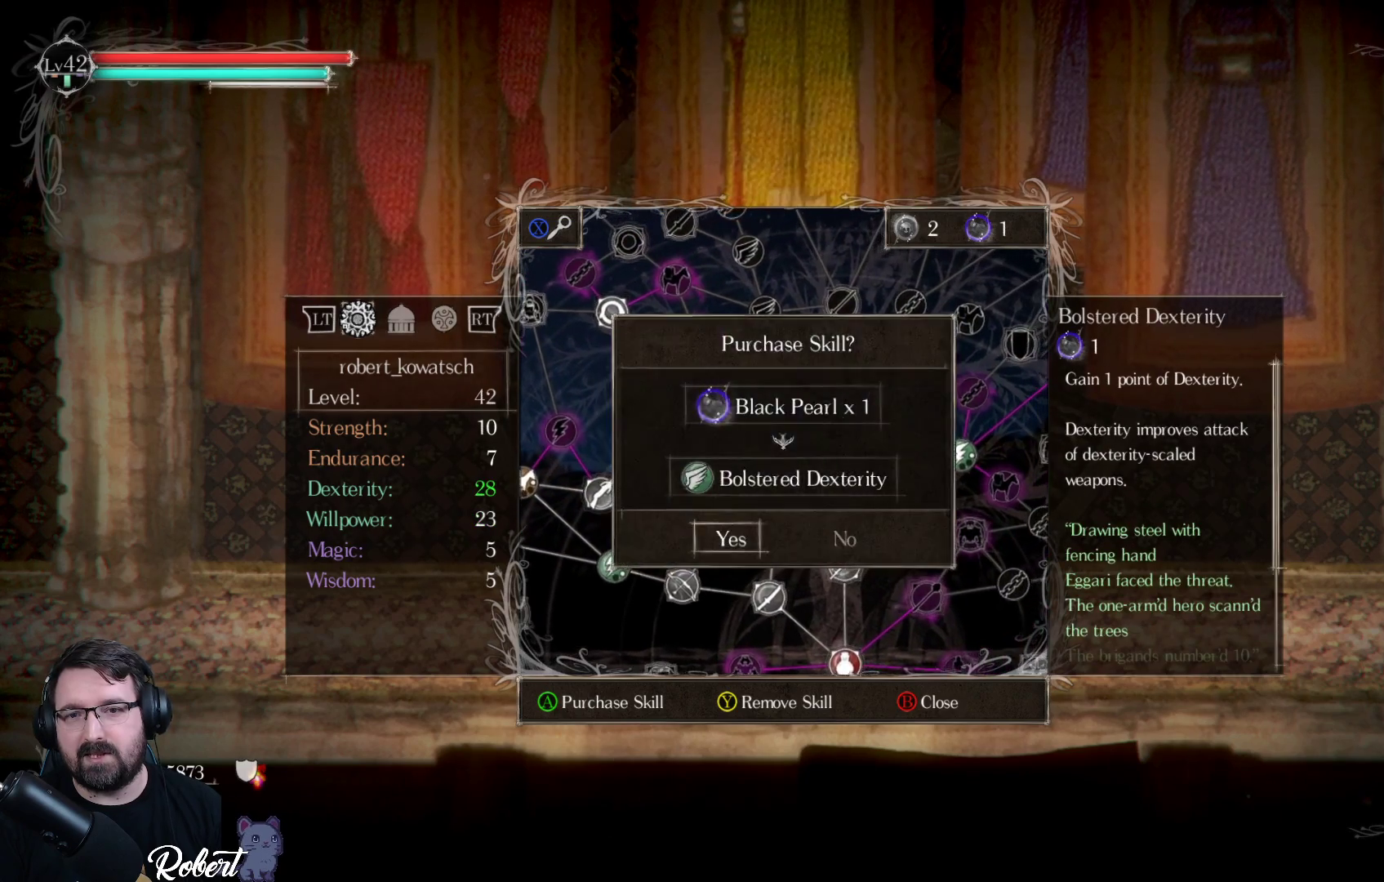
{"buttons": [], "left_stick": "center", "right_stick": "center", "events": [[133, "A", "down"], [233, "A", "up"]]}
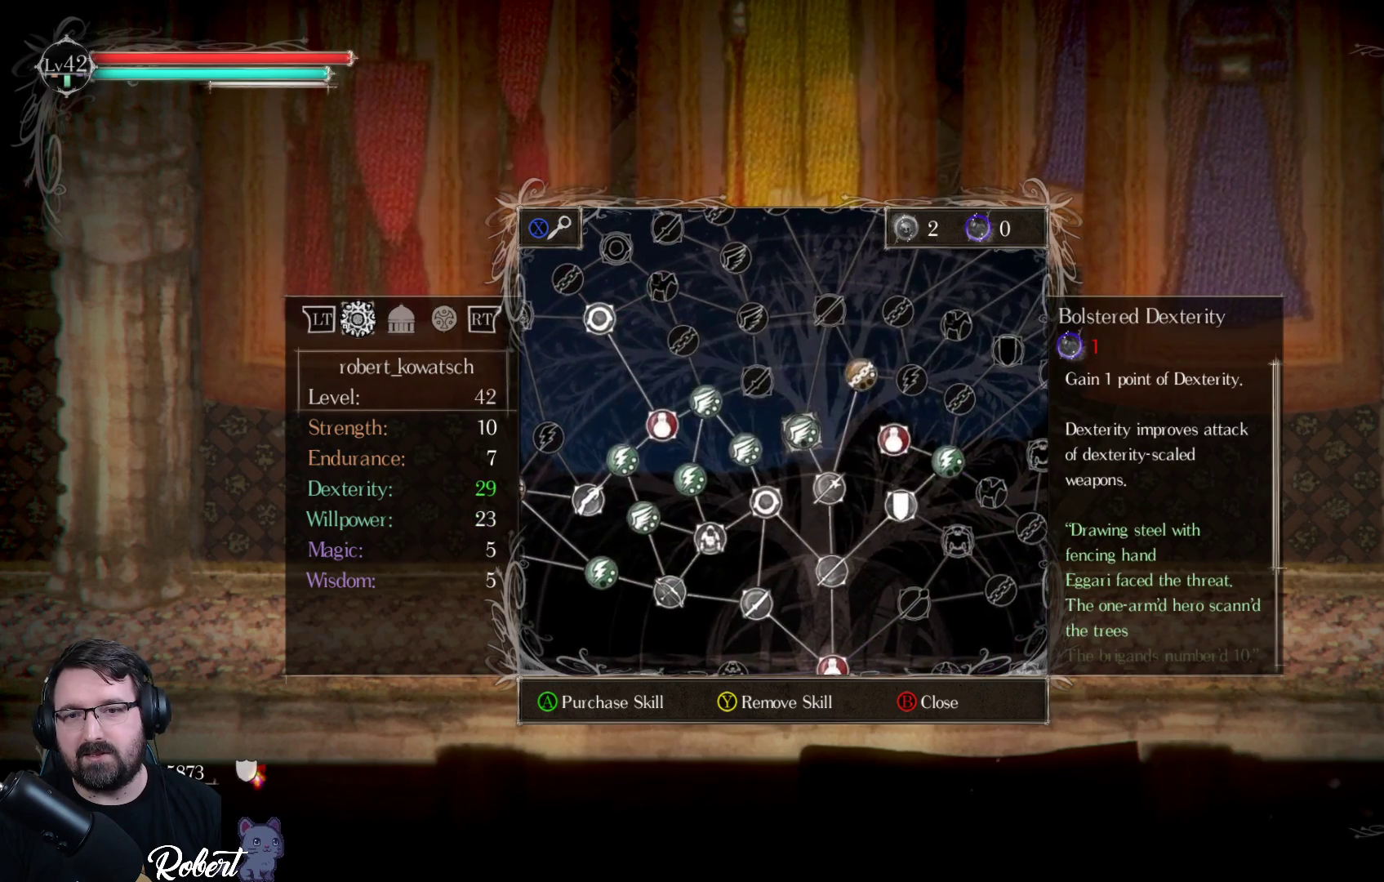
{"buttons": [], "left_stick": "center", "right_stick": "center", "events": [[400, "B", "down"], [467, "B", "up"]]}
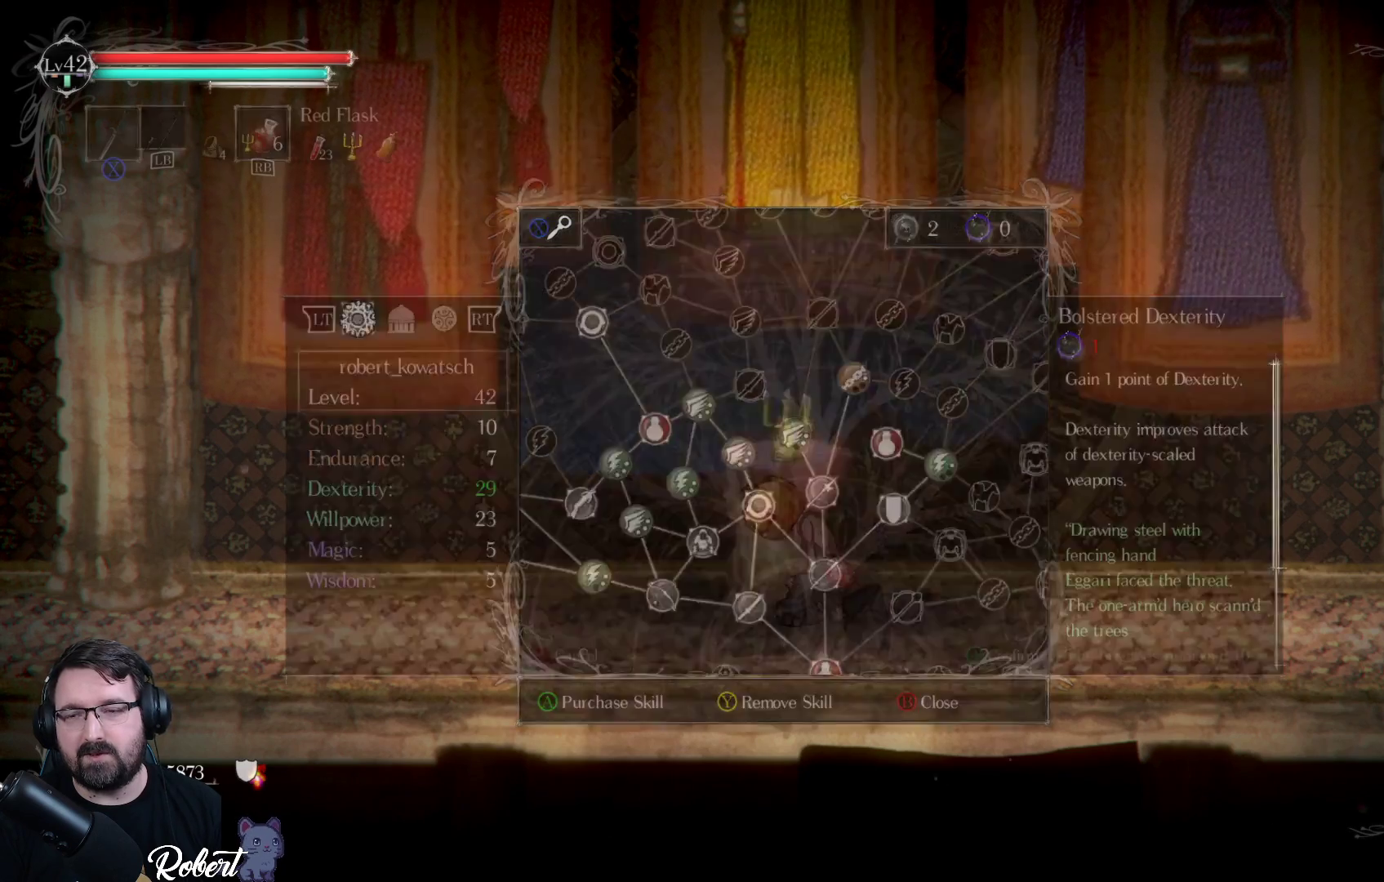
{"buttons": [], "left_stick": "center", "right_stick": "center", "events": [[400, "B", "down"], [500, "B", "up"]]}
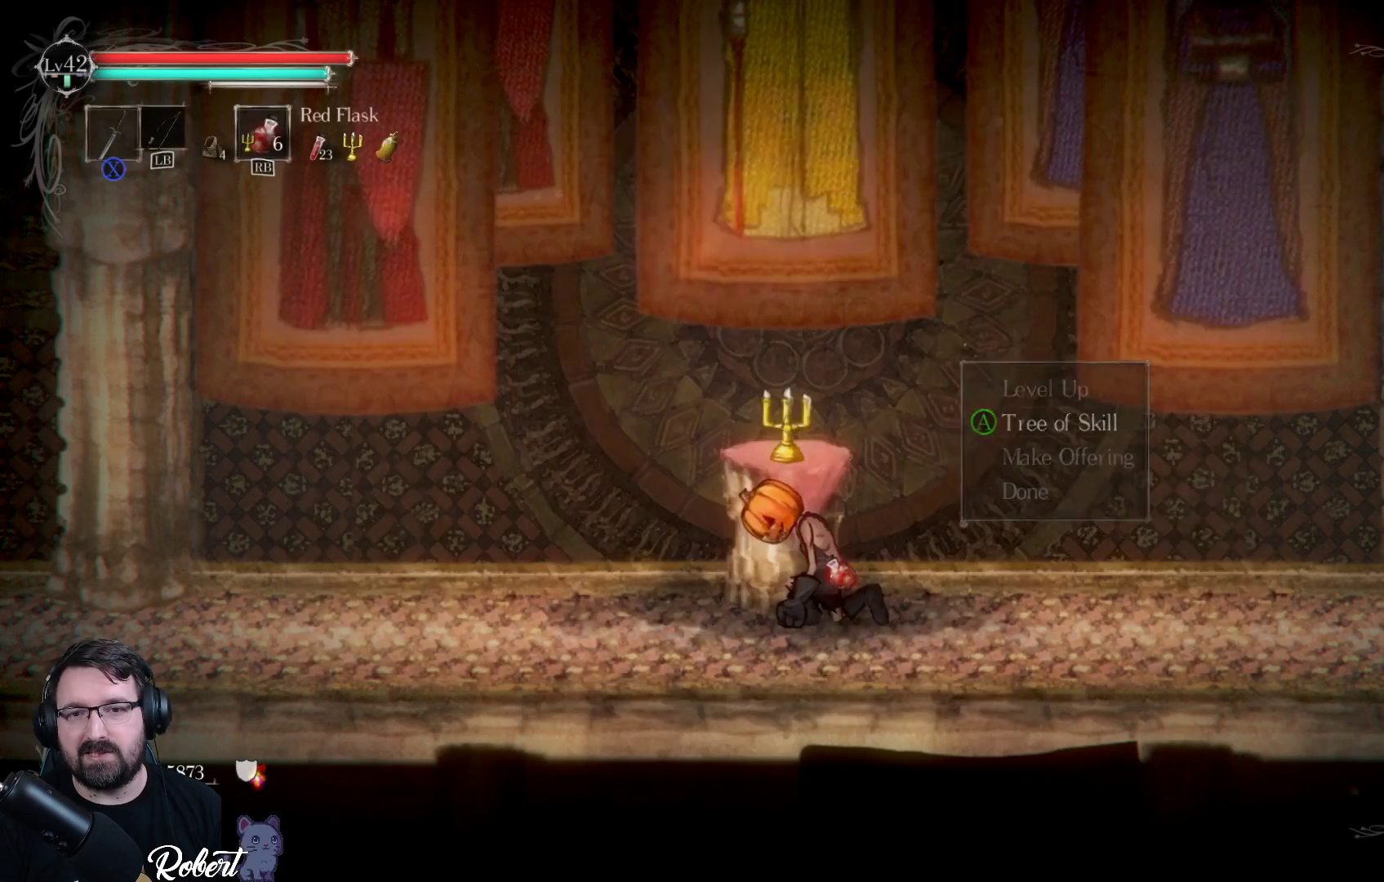
{"buttons": [], "left_stick": "center", "right_stick": "center", "events": []}
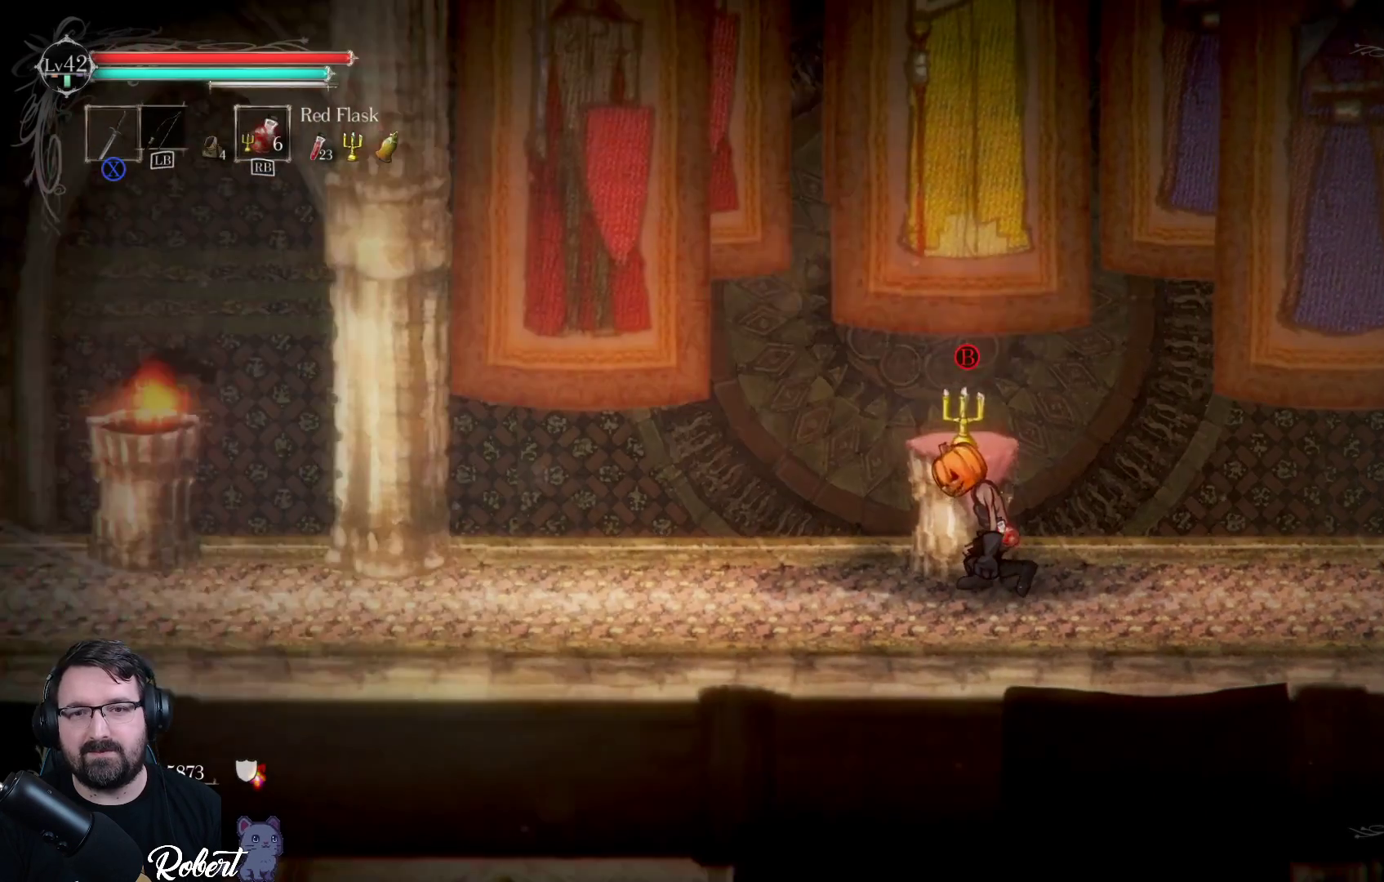
{"buttons": [], "left_stick": "center", "right_stick": "center", "events": []}
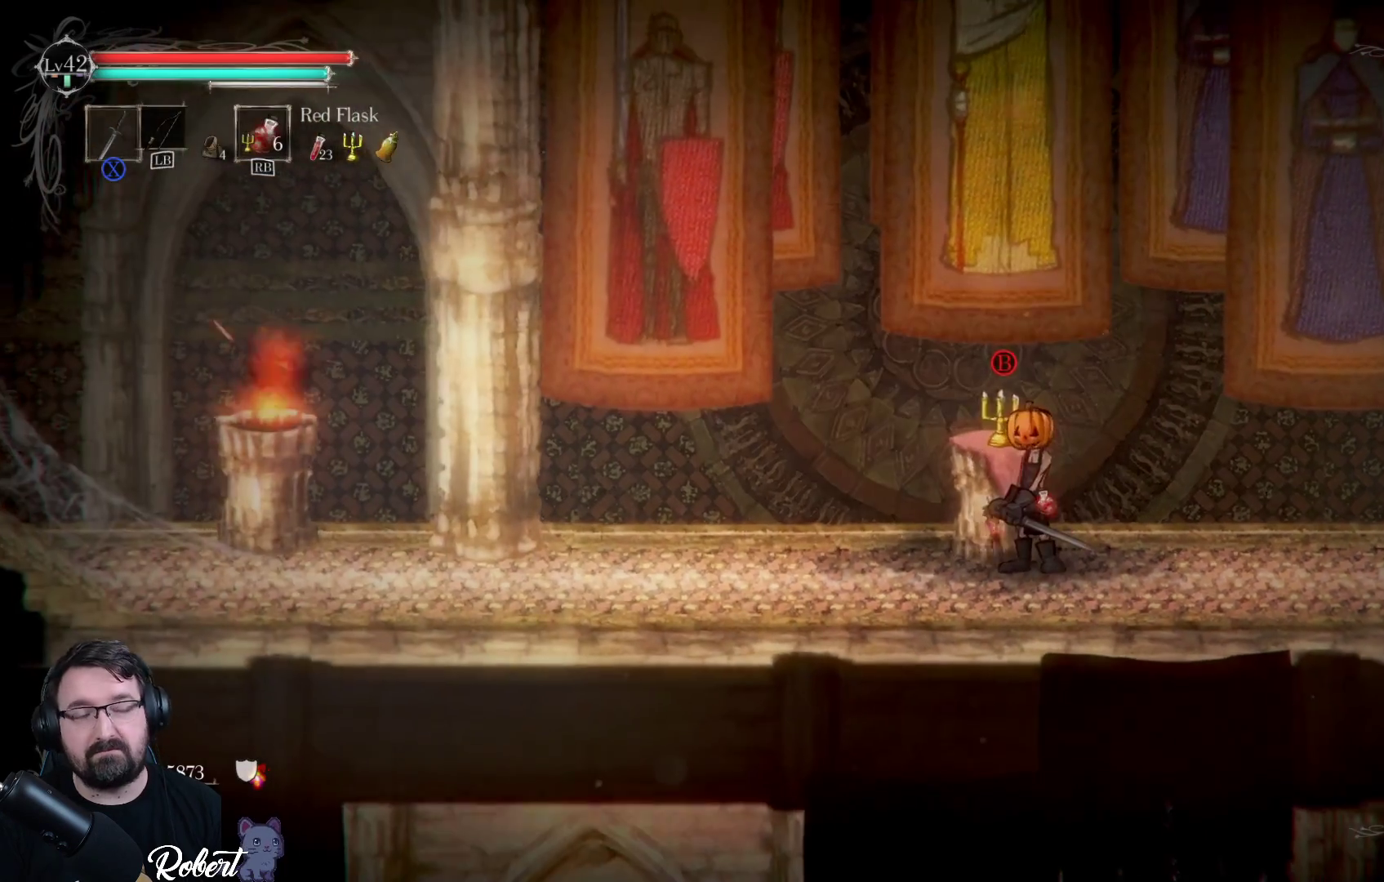
{"buttons": [], "left_stick": "center", "right_stick": "center", "events": [[300, "START", "down"], [400, "START", "up"]]}
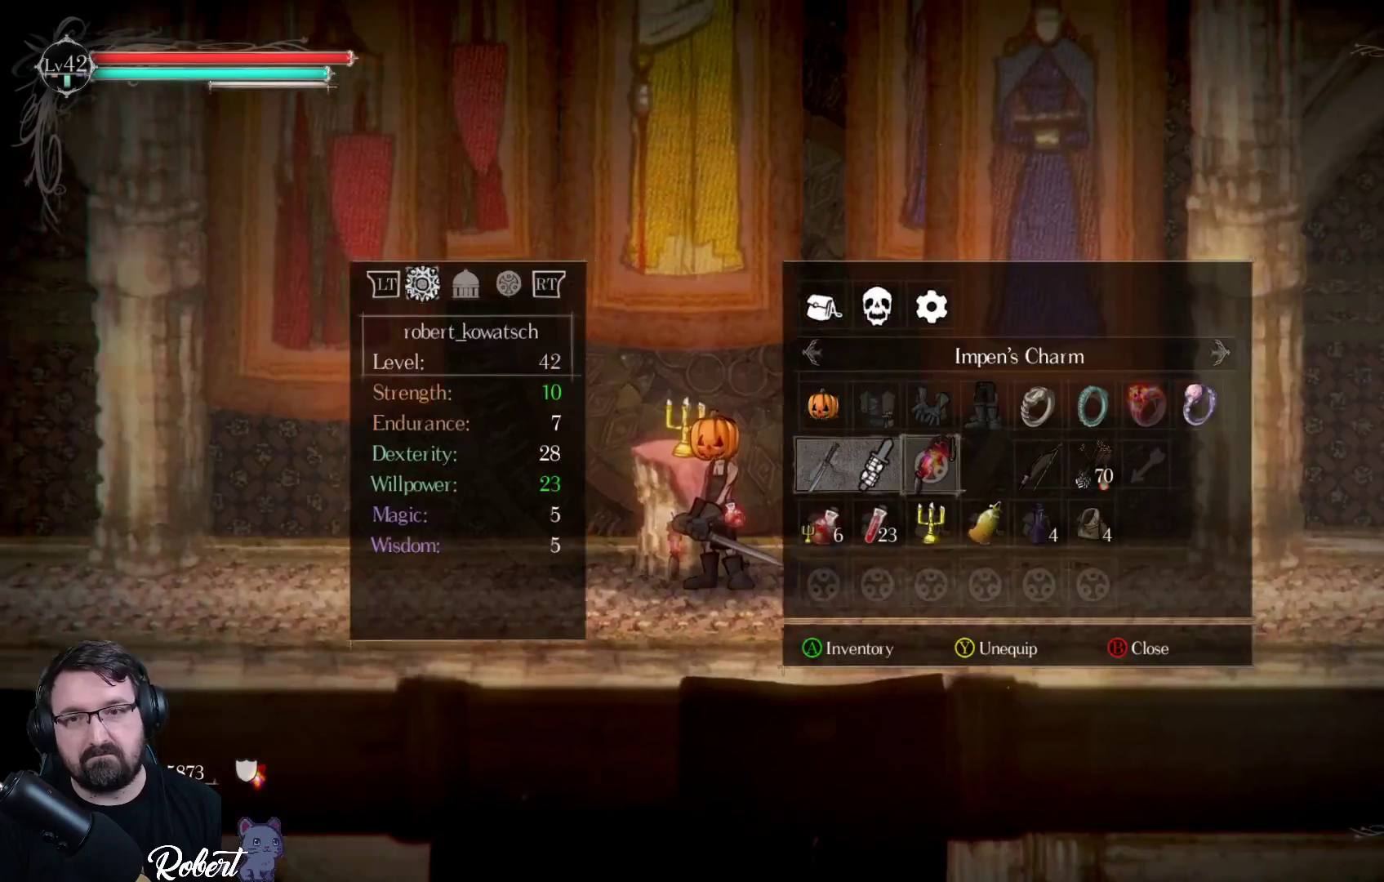
{"buttons": [], "left_stick": "center", "right_stick": "center", "events": []}
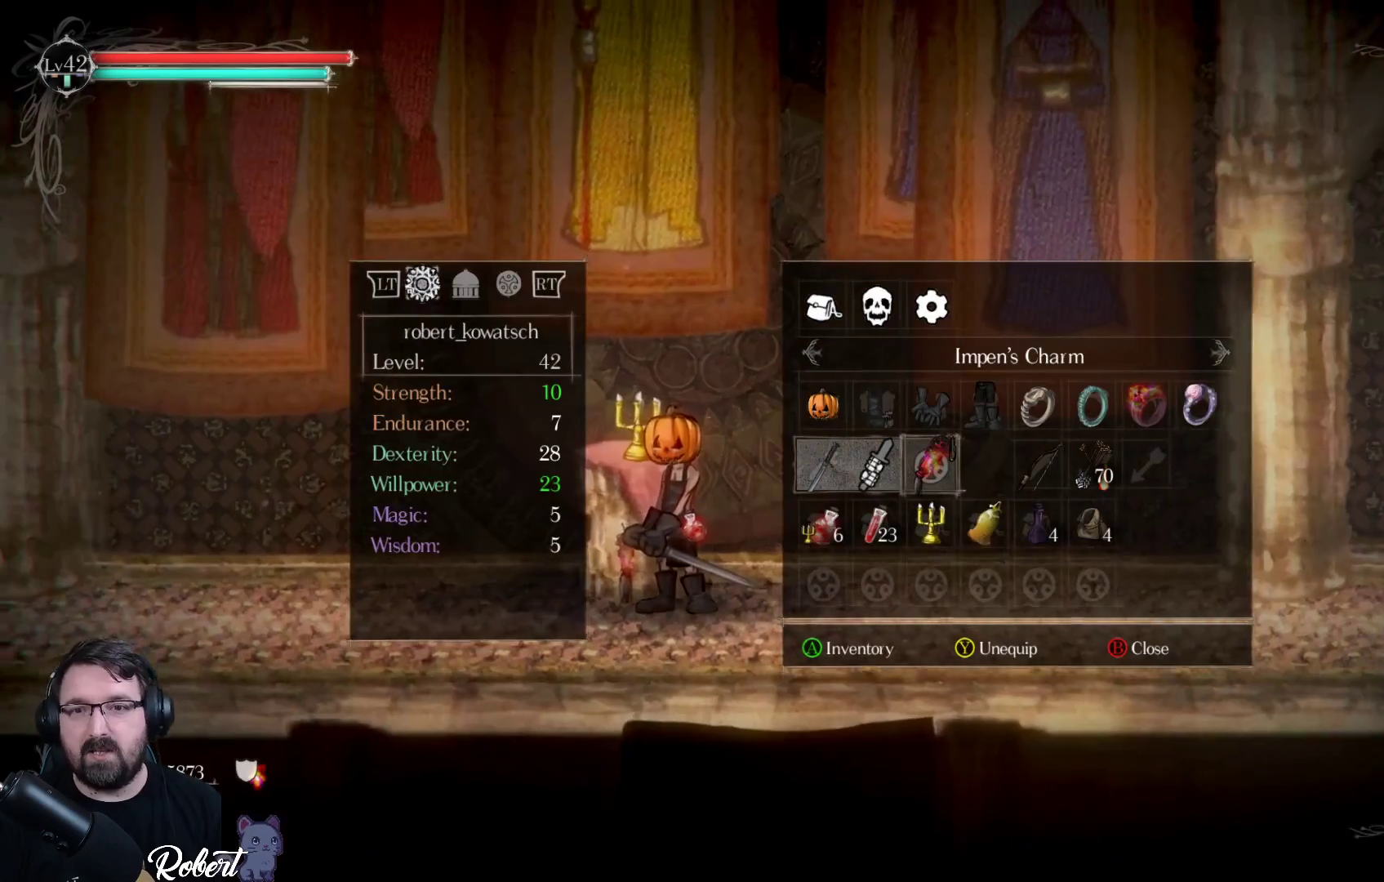
{"buttons": [], "left_stick": "center", "right_stick": "center", "events": [[100, "R1", "down"], [200, "R1", "up"]]}
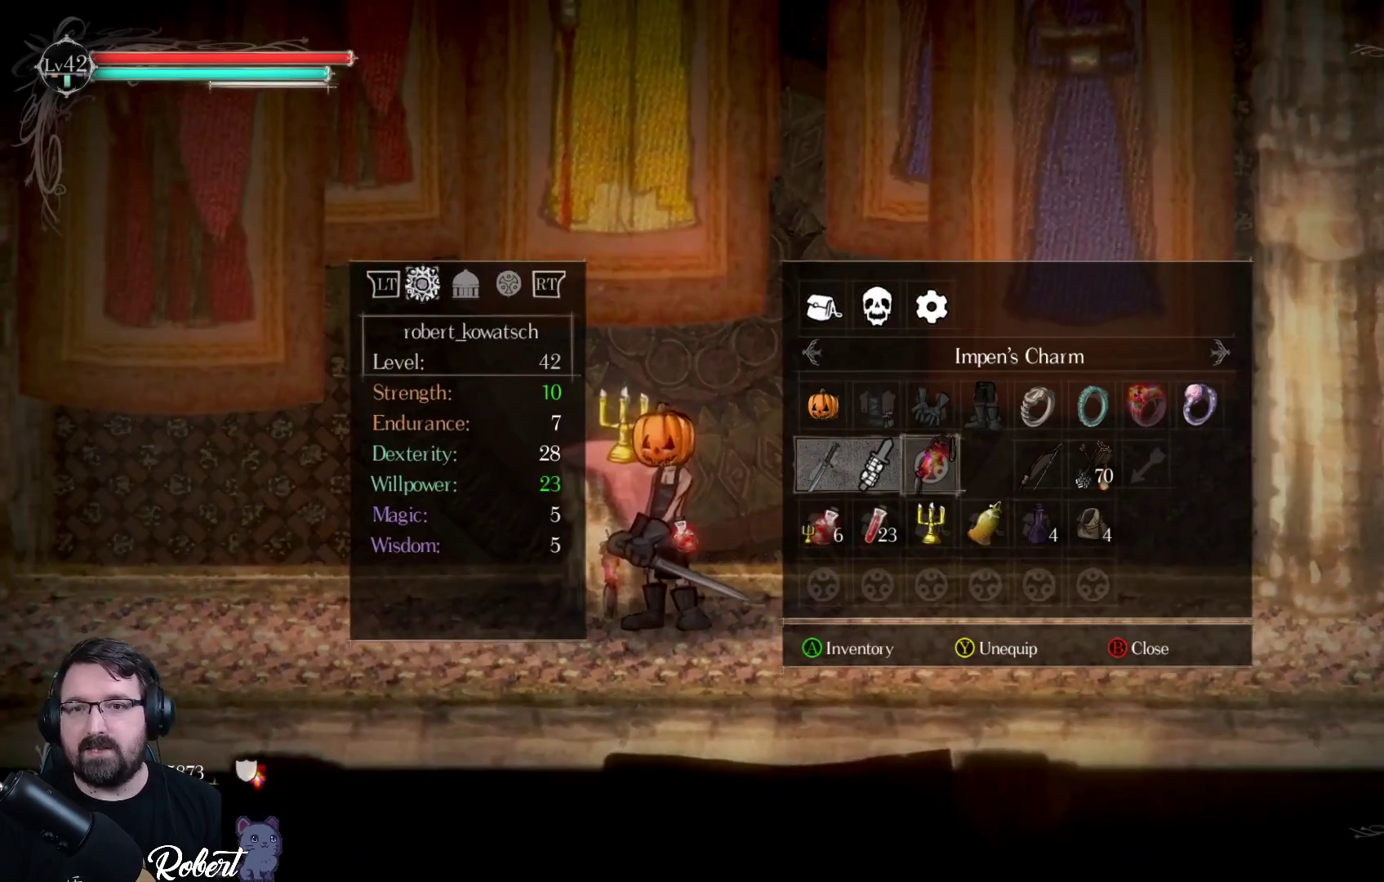
{"buttons": [], "left_stick": "center", "right_stick": "center", "events": [[200, "DPAD_UP", "down"], [267, "DPAD_UP", "up"]]}
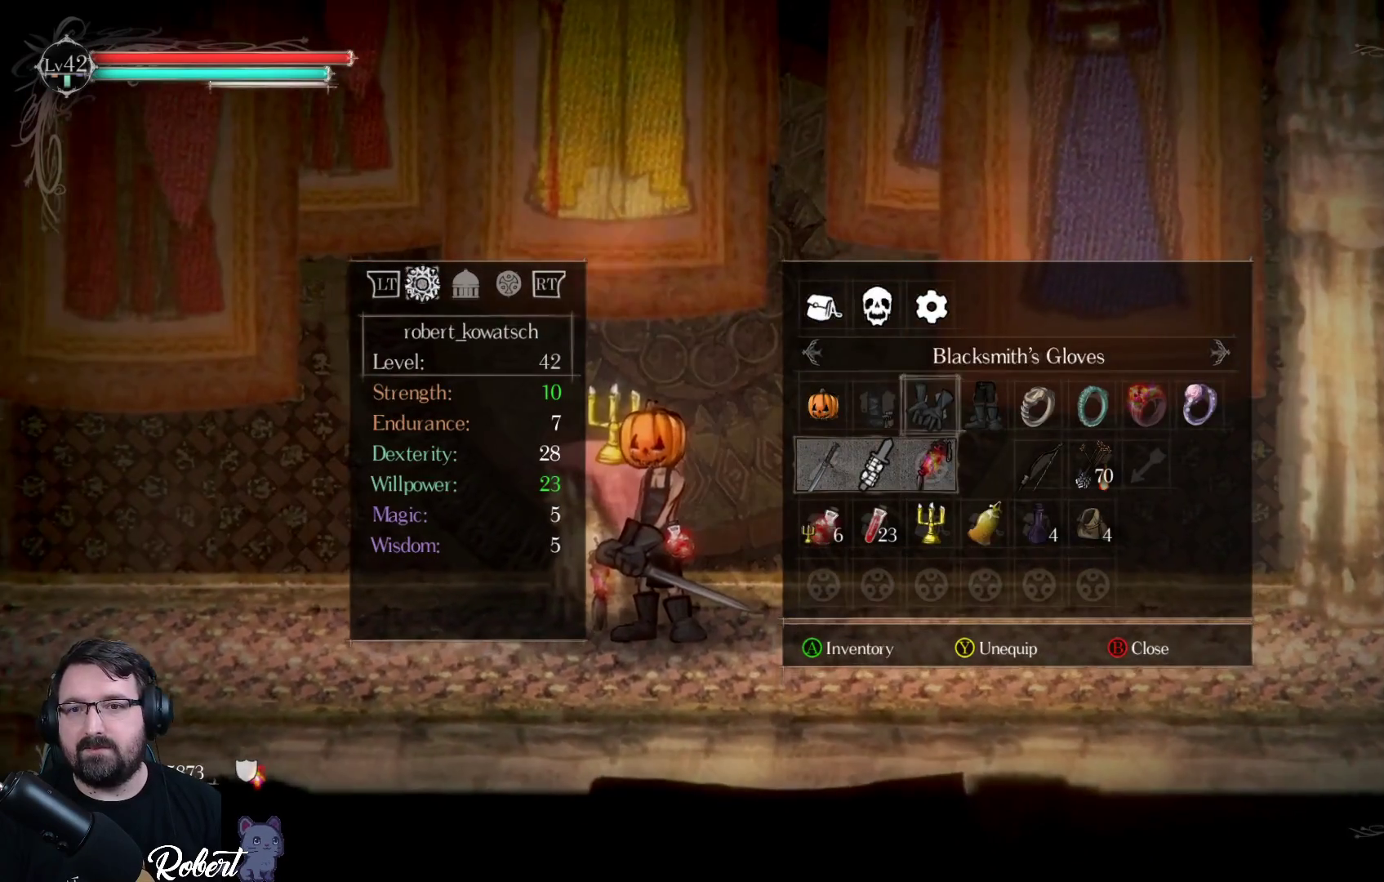
{"buttons": [], "left_stick": "center", "right_stick": "center", "events": [[67, "DPAD_UP", "down"], [200, "DPAD_UP", "up"], [367, "A", "down"], [467, "A", "up"]]}
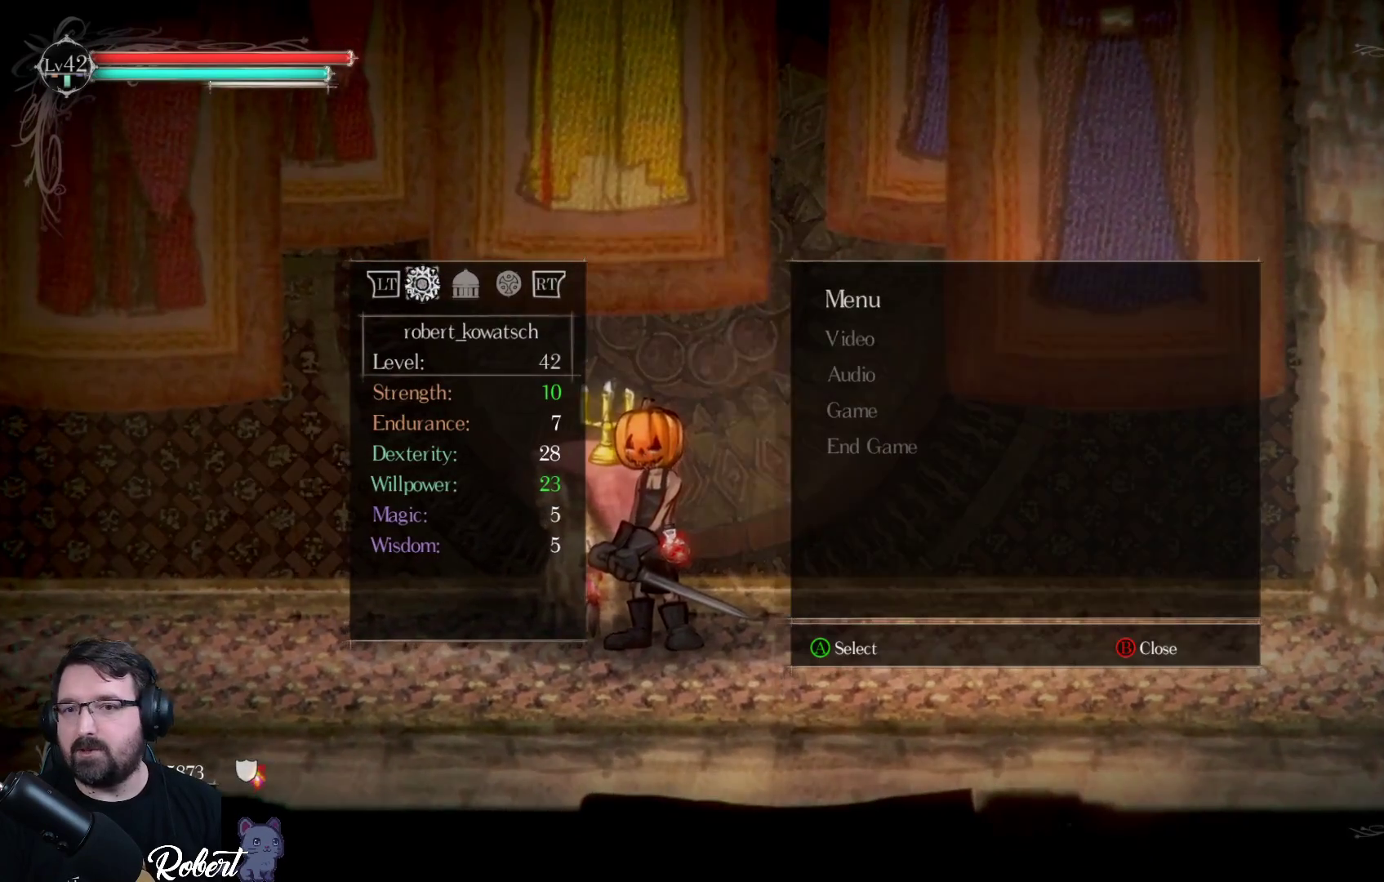
{"buttons": [], "left_stick": "center", "right_stick": "center", "events": [[367, "DPAD_DOWN", "down"], [500, "DPAD_DOWN", "up"]]}
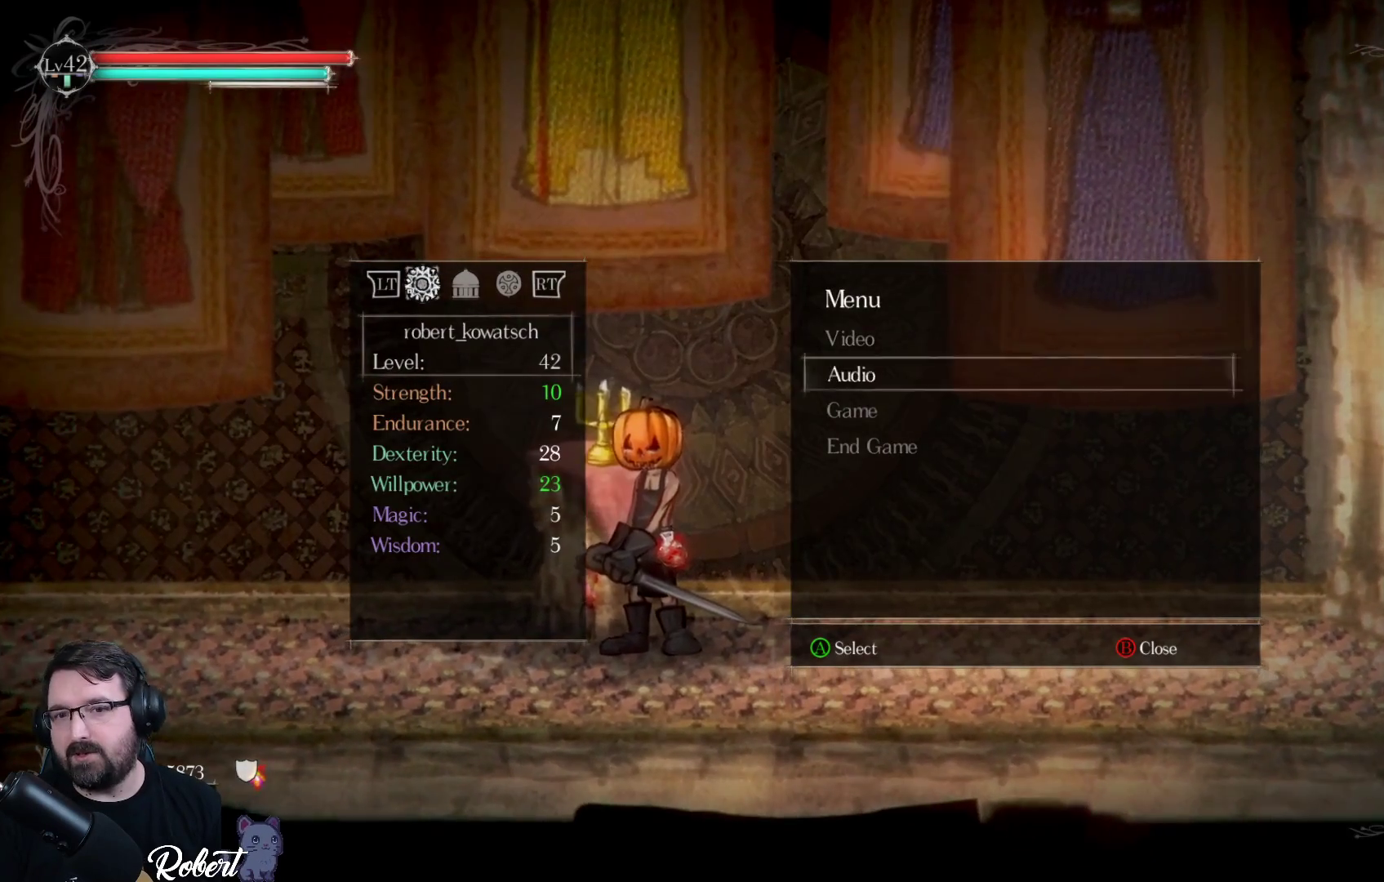
{"buttons": [], "left_stick": "center", "right_stick": "center", "events": [[33, "DPAD_DOWN", "down"], [133, "DPAD_DOWN", "up"], [200, "DPAD_DOWN", "down"], [267, "DPAD_DOWN", "up"]]}
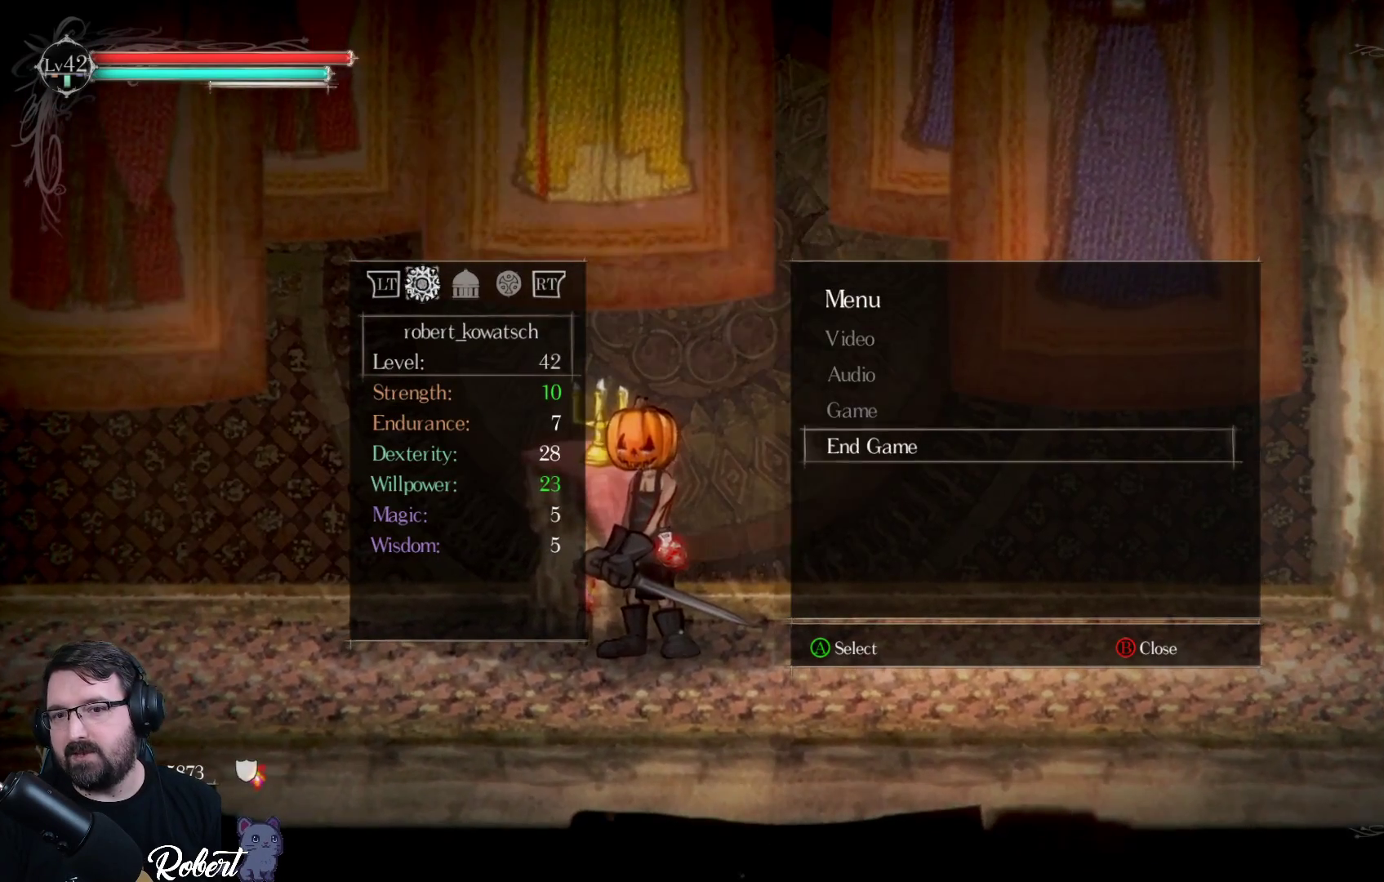
{"buttons": [], "left_stick": "center", "right_stick": "center", "events": [[367, "A", "down"], [433, "A", "up"]]}
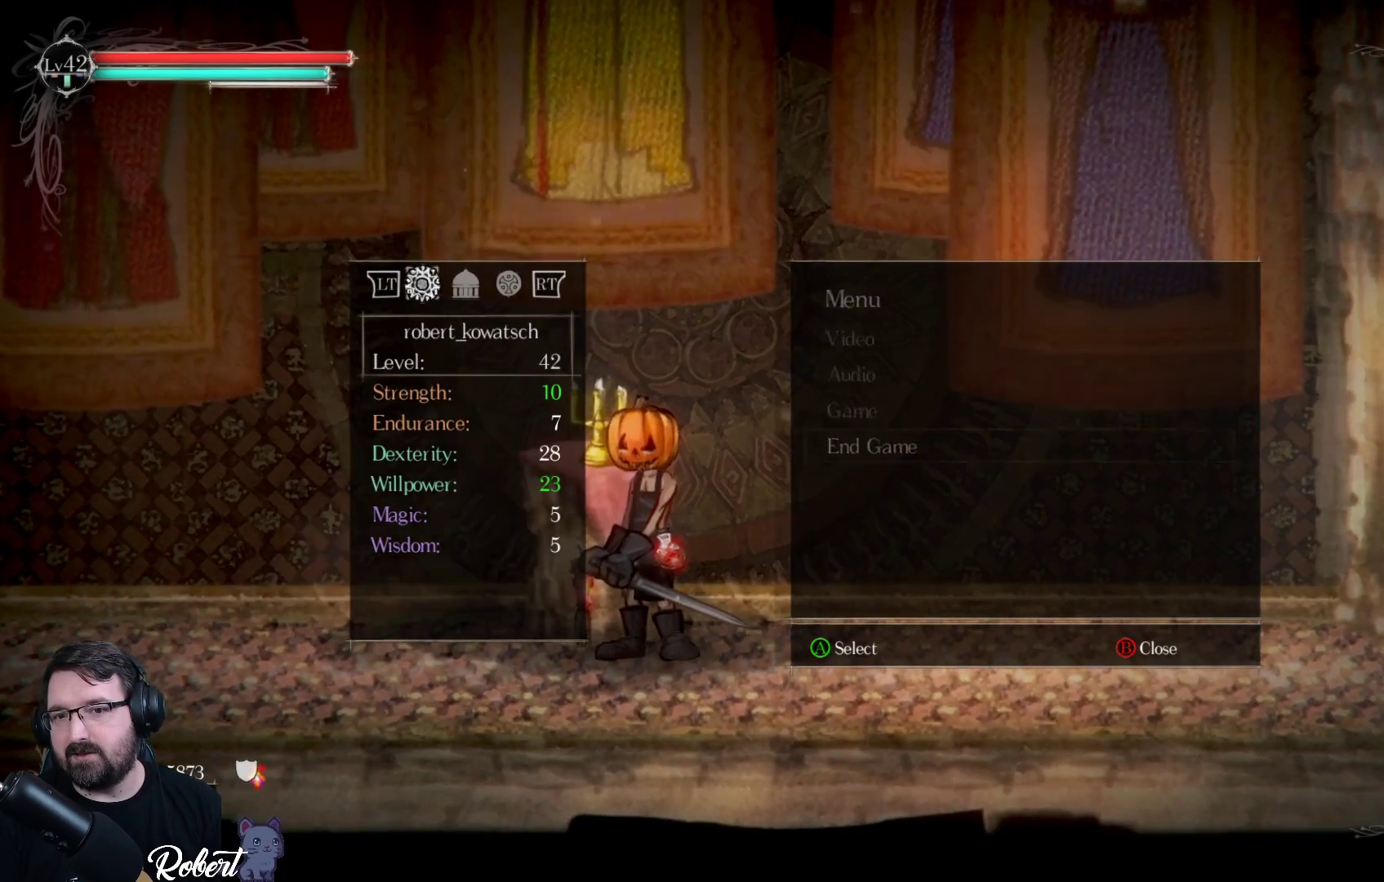
{"buttons": [], "left_stick": "center", "right_stick": "center", "events": []}
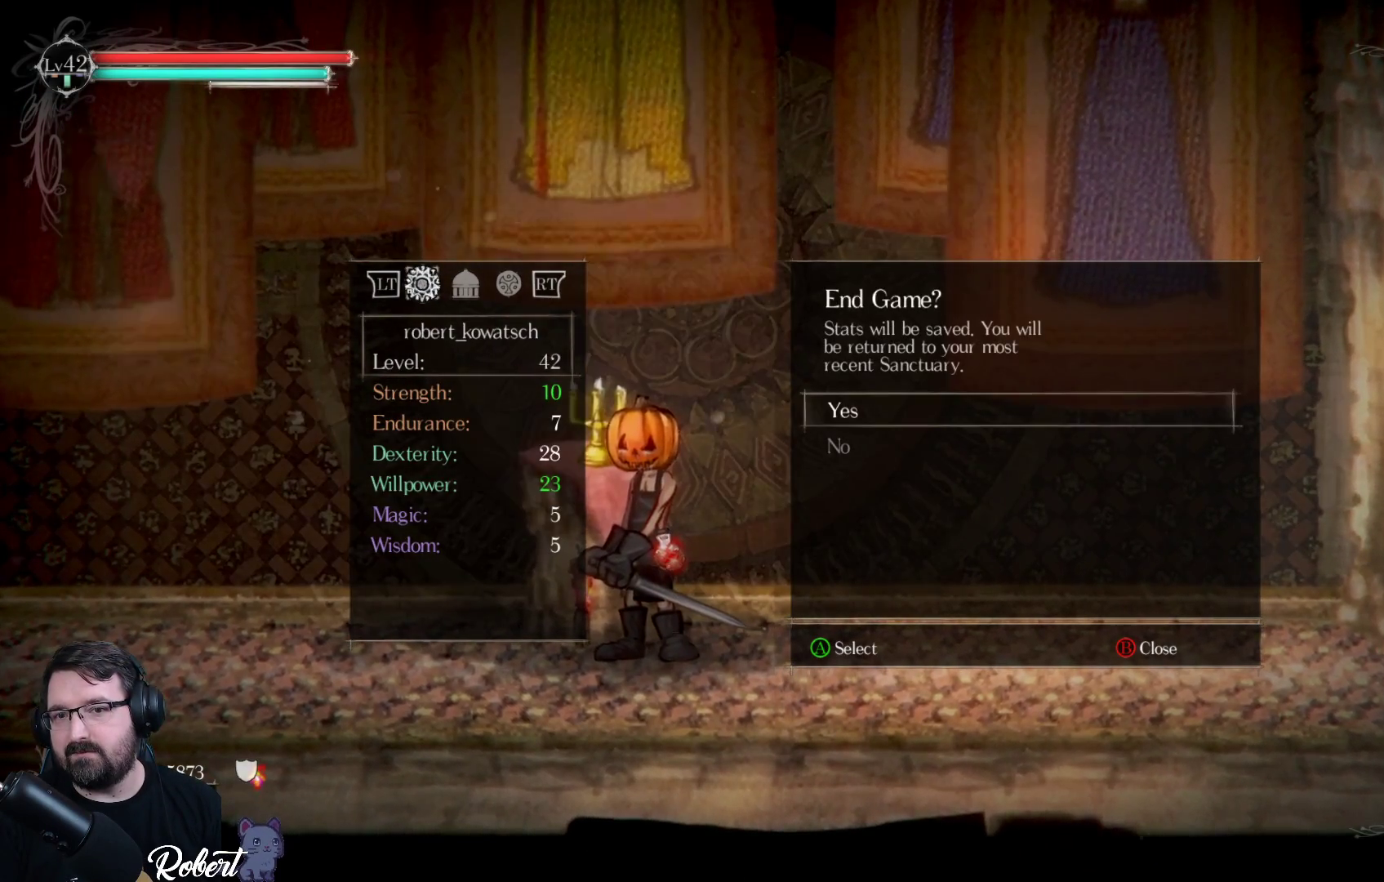
{"buttons": [], "left_stick": "center", "right_stick": "center", "events": []}
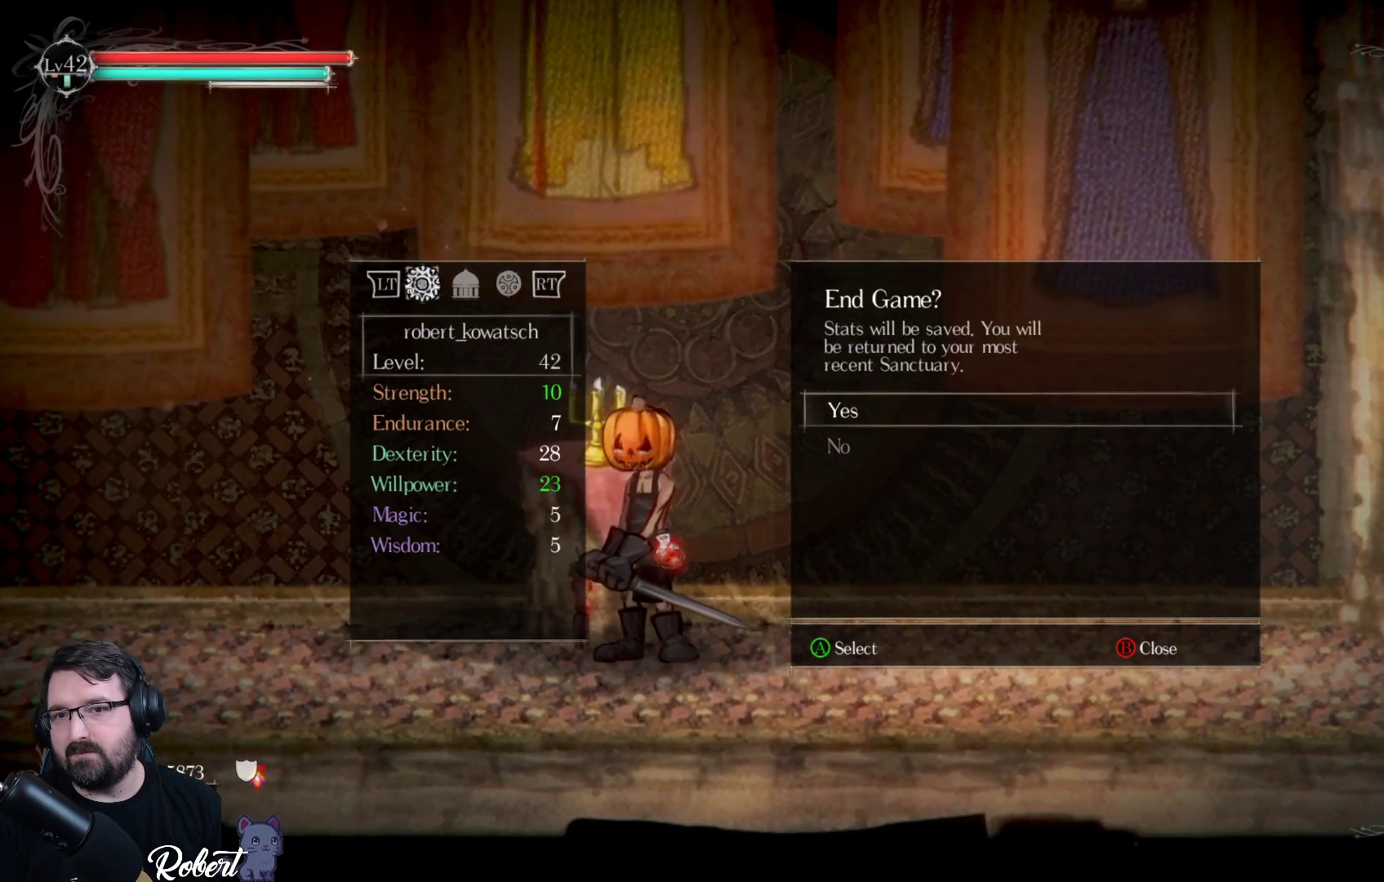
{"buttons": [], "left_stick": "center", "right_stick": "center", "events": []}
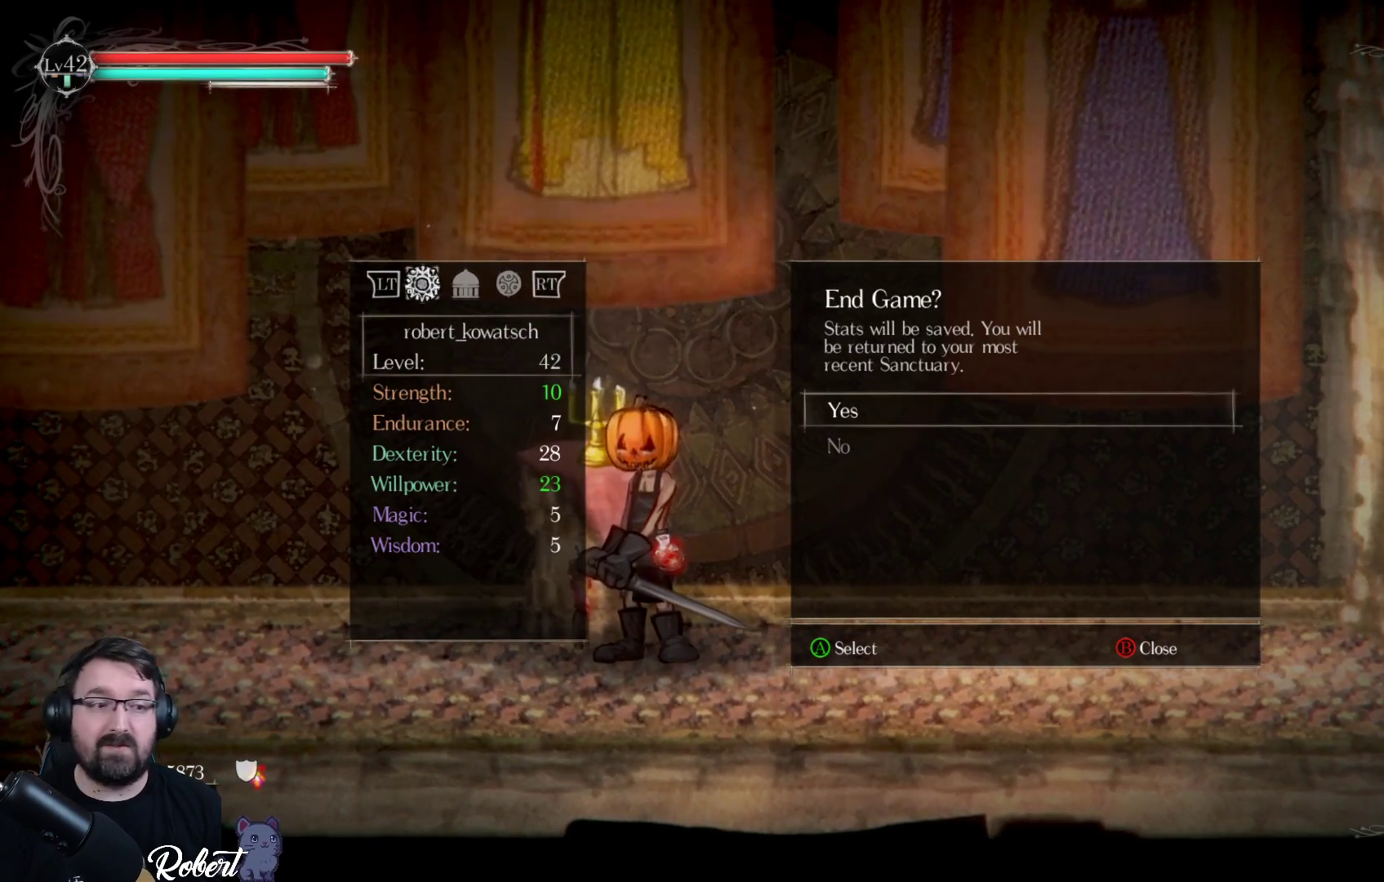
{"buttons": [], "left_stick": "center", "right_stick": "center", "events": []}
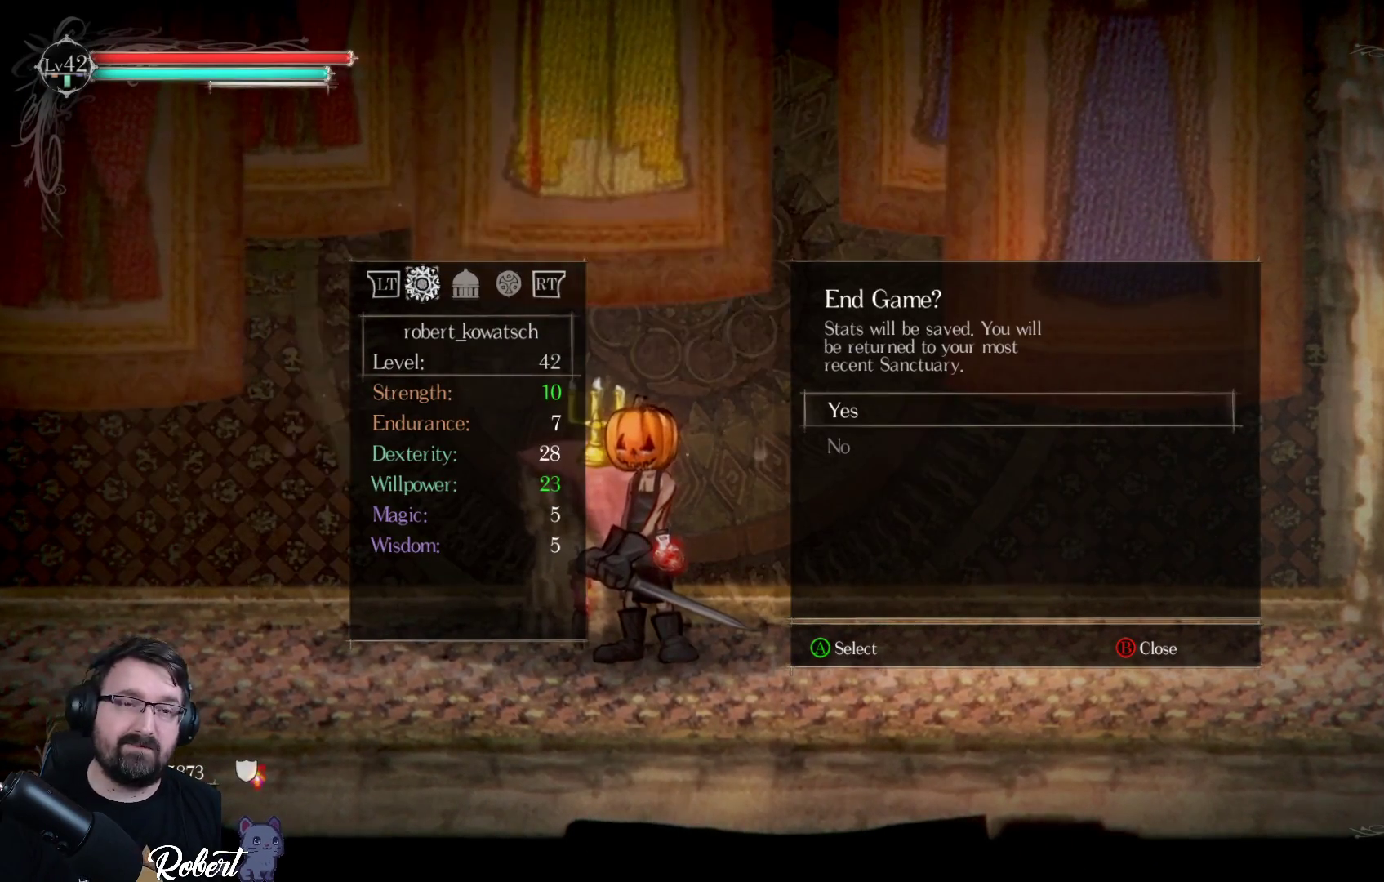
{"buttons": [], "left_stick": "center", "right_stick": "center", "events": []}
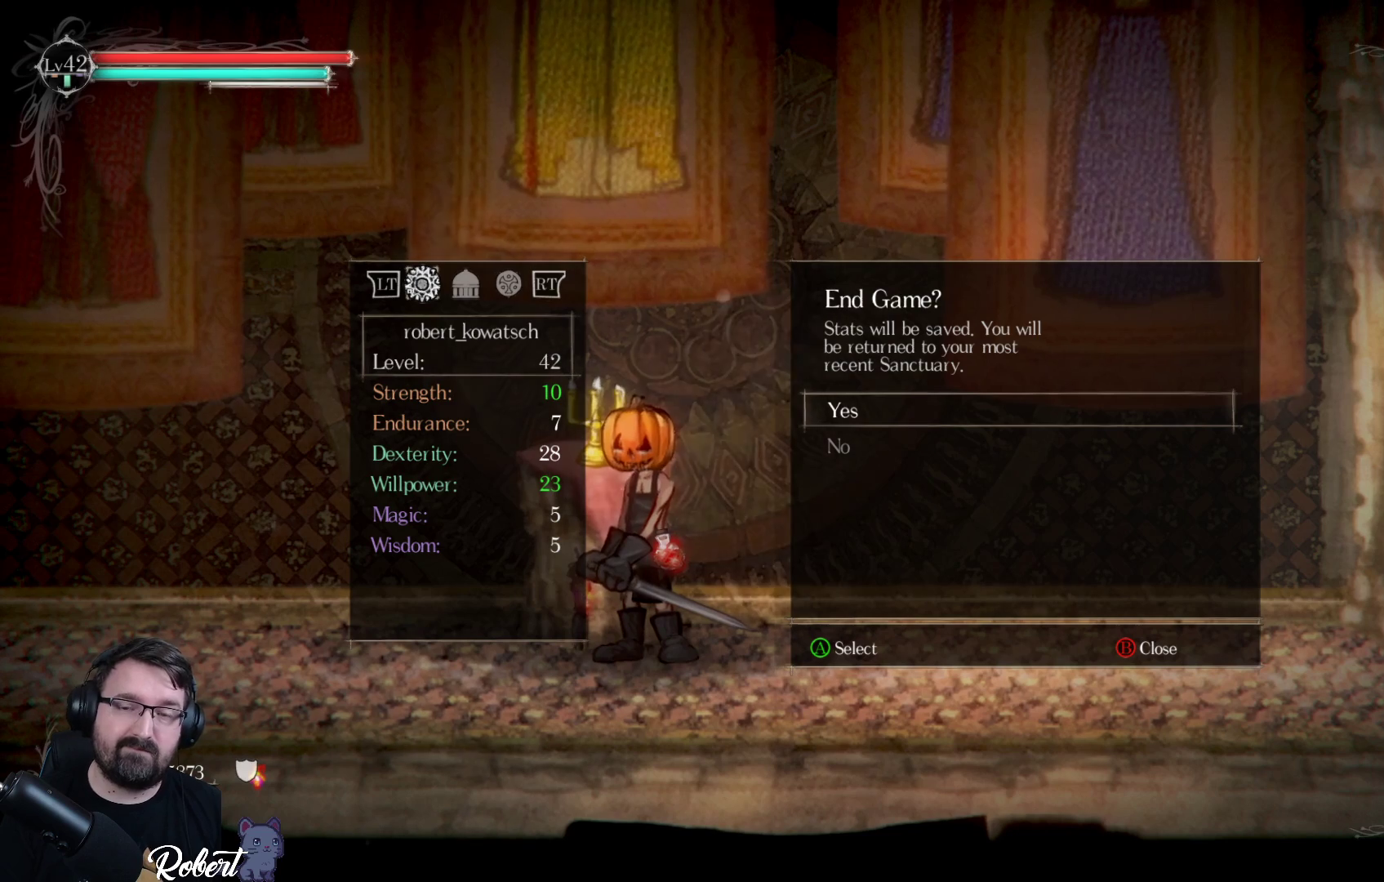
{"buttons": [], "left_stick": "center", "right_stick": "center", "events": []}
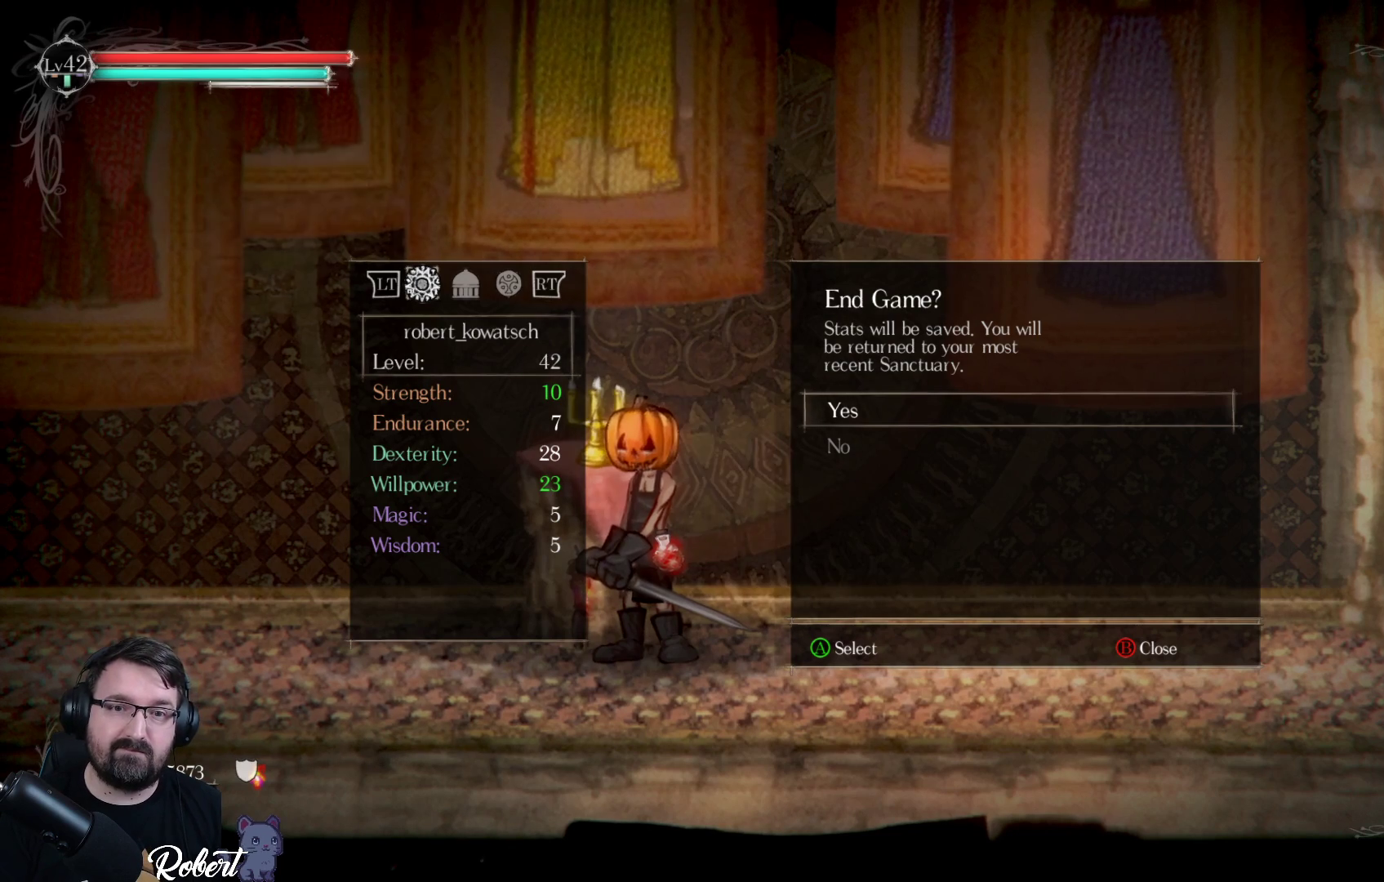
{"buttons": [], "left_stick": "center", "right_stick": "center", "events": []}
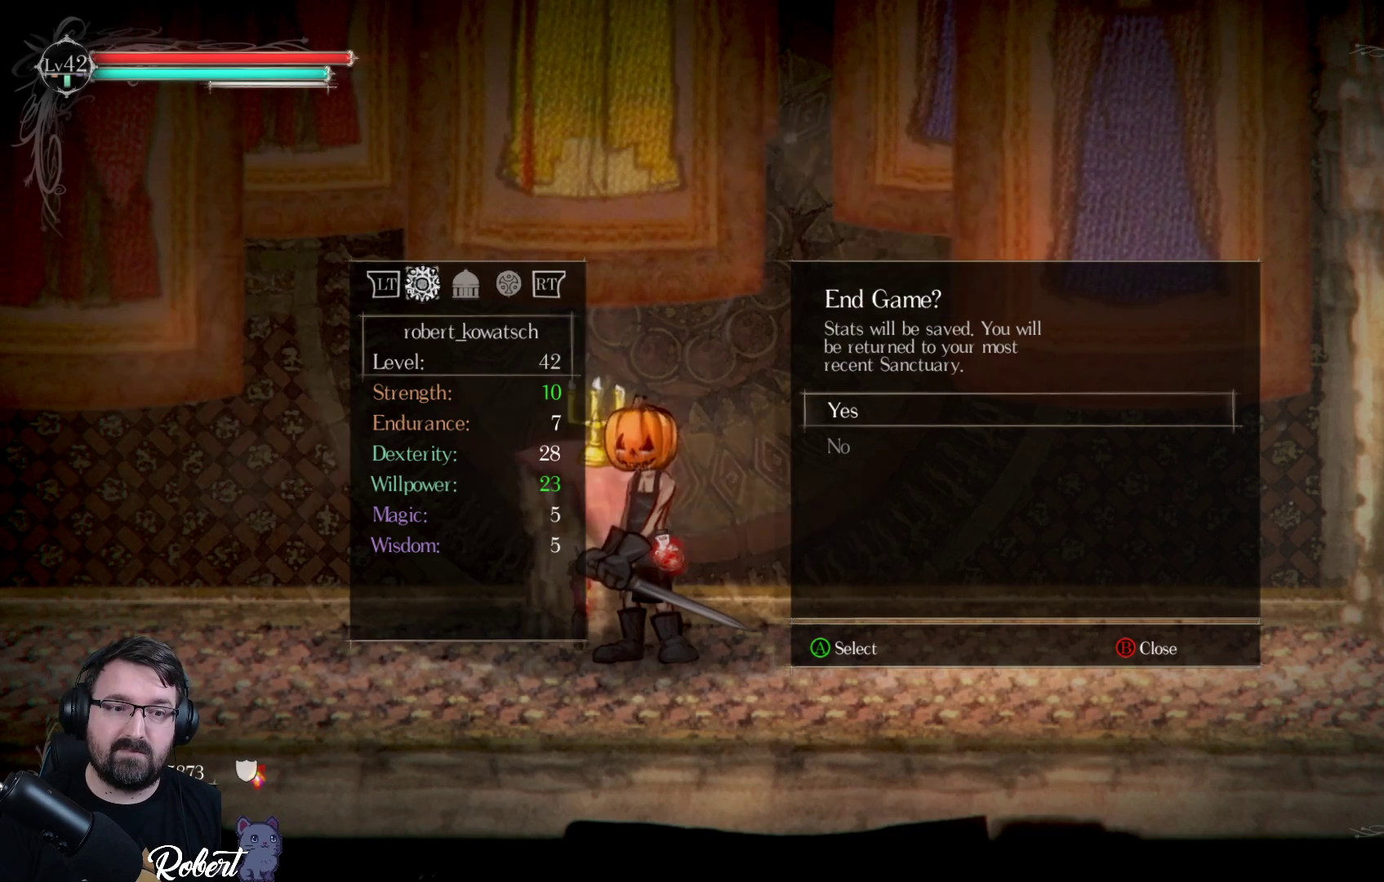
{"buttons": ["A"], "left_stick": "center", "right_stick": "center", "events": [[467, "A", "down"]]}
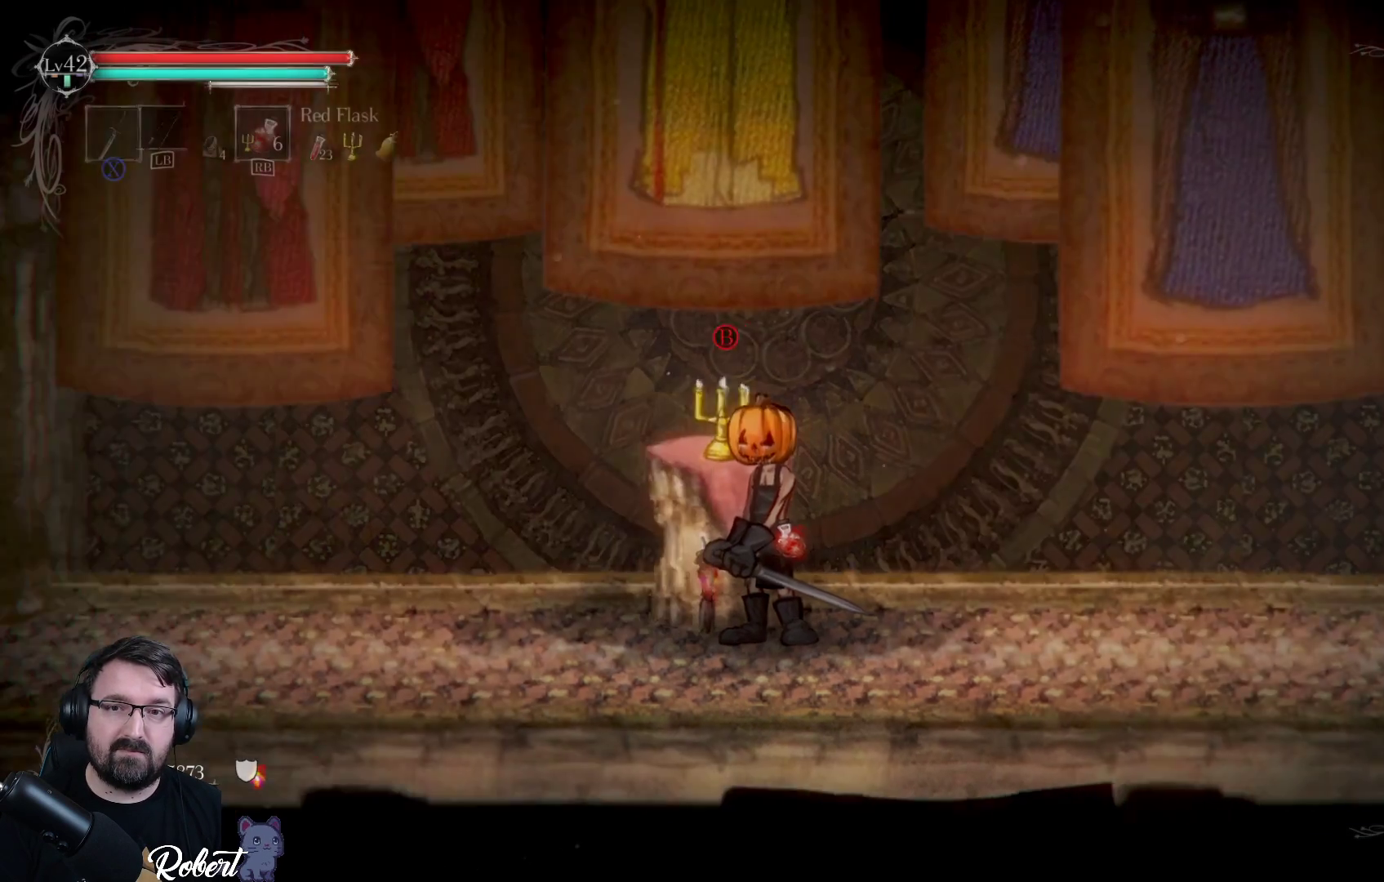
{"buttons": [], "left_stick": "center", "right_stick": "center", "events": [[100, "A", "up"]]}